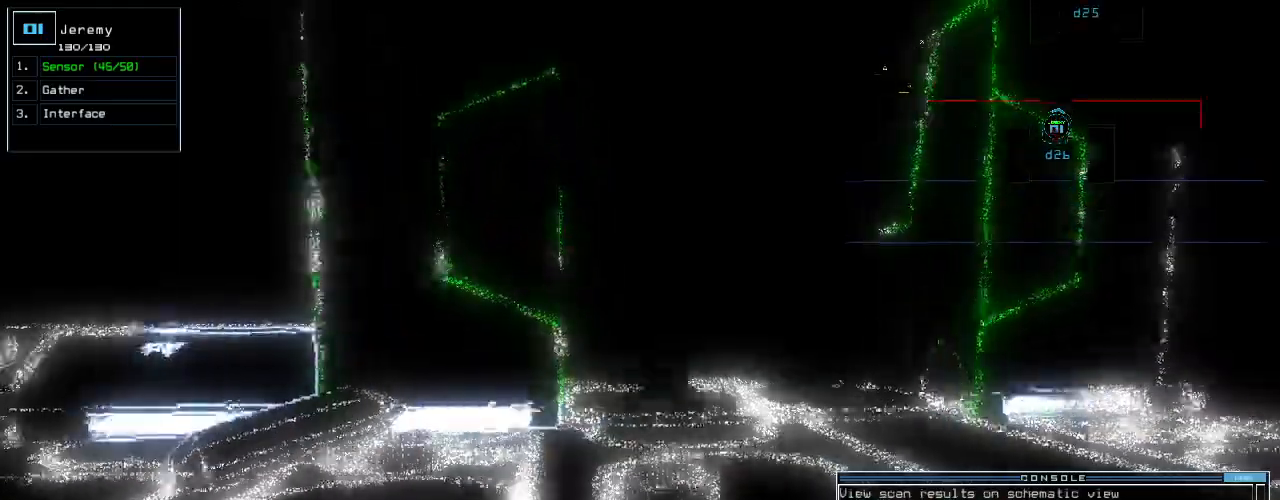
Gameplay with keyboard; each line is a JSON object with the keys held at the frame after it. "events" lists presses ("down") and releases ("up") of ".", "0", "1", "2", "3", "4", "5", "6", "7", "8", "9", "a", "b", "backspace", "c", "caps_lock", "comma", "ctrl_l", "ctrl_r", "d", "down", "e", "equals", "escape", "f", "f10", "g", "h", "i", "j", "k", "l", "left", "m", "minus", "n", "o", "p", "q", "quote", "r", "return", "right", "s", "semicolon", "shift_l", "shift_r", "space", "t", "tab", "tilde", "u", "up", "v", "w", "x", "y" and "z" between this image and that frame as [ms after this image, input, new state], when the widget could be followed in between. No other keys are recorded. Mouse input is not recorded.
{"keys": ["down"], "events": [[320, "left", "down"], [400, "left", "up"]]}
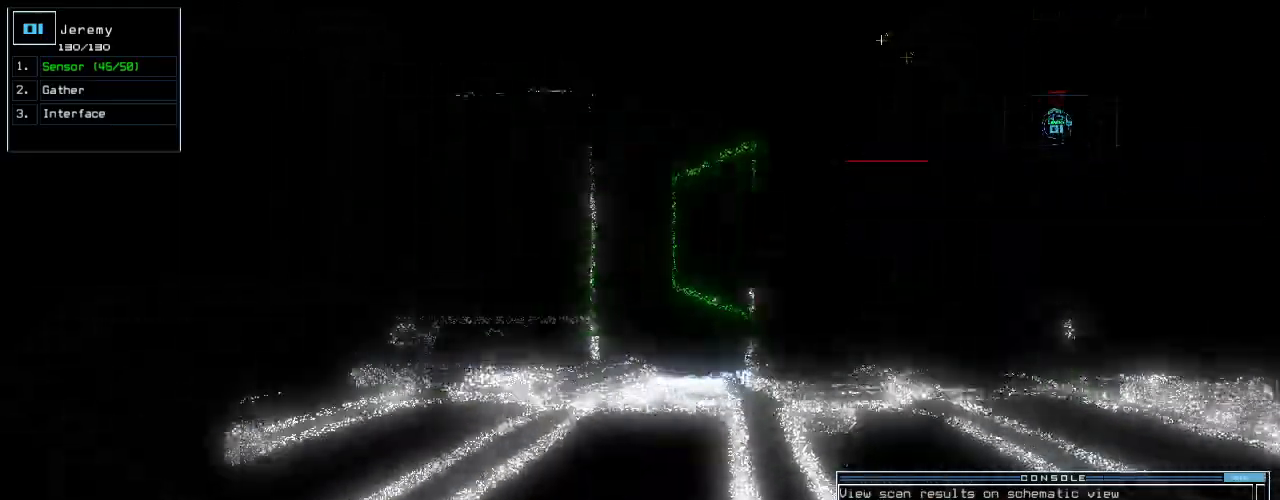
{"keys": []}
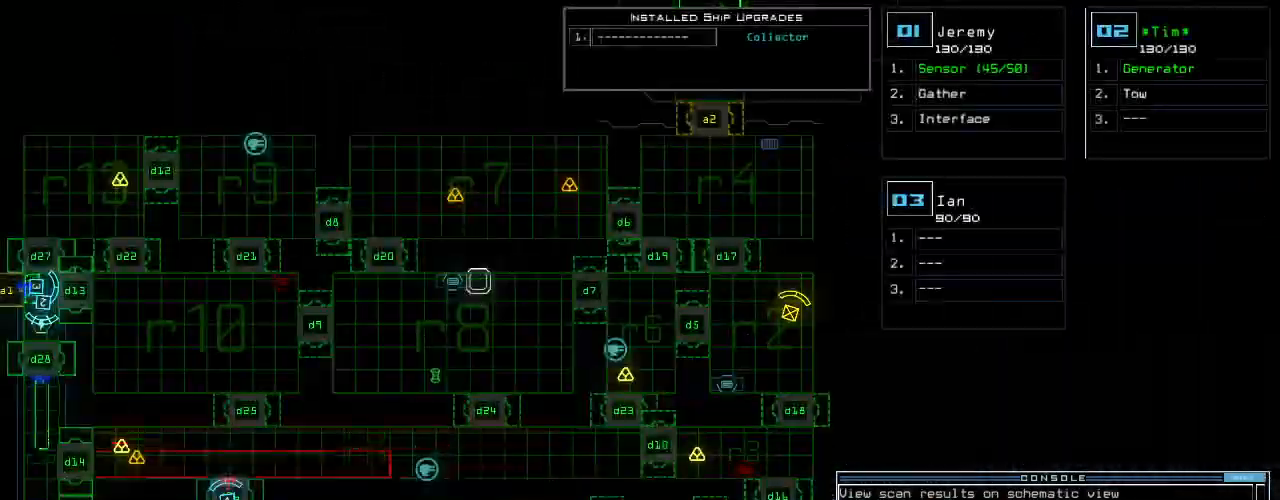
{"keys": ["up"]}
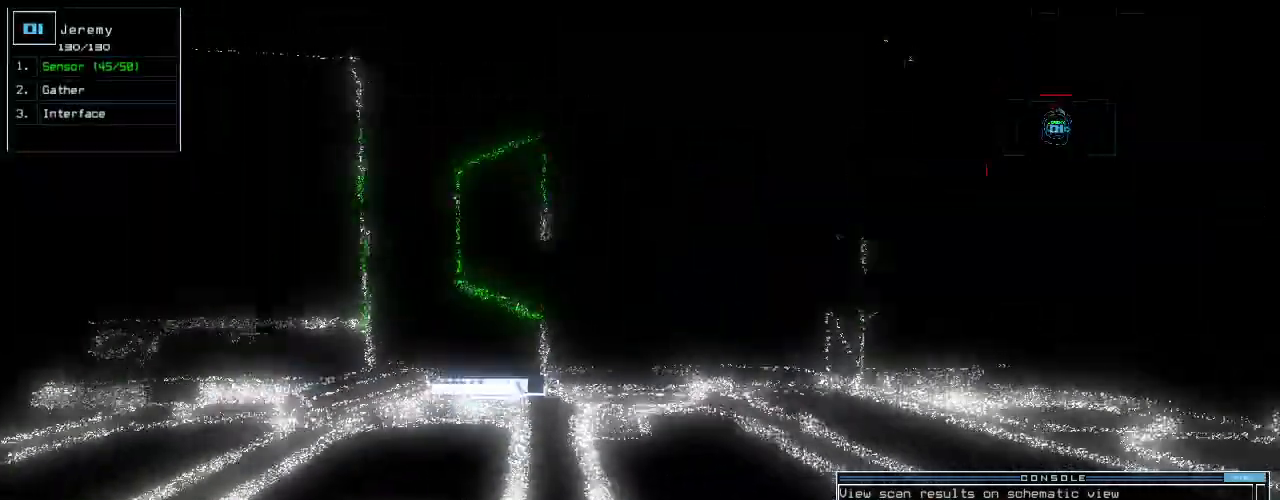
{"keys": ["left", "up"], "events": [[100, "left", "down"], [140, "left", "up"], [260, "left", "down"], [320, "left", "up"], [440, "left", "down"]]}
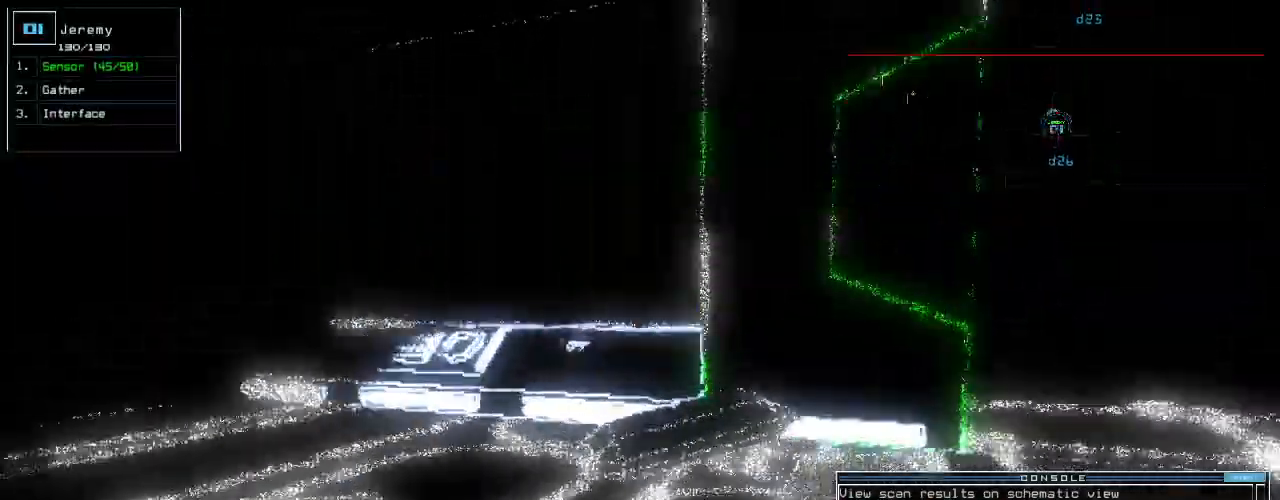
{"keys": ["up"], "events": [[20, "left", "up"], [140, "left", "down"], [380, "left", "up"]]}
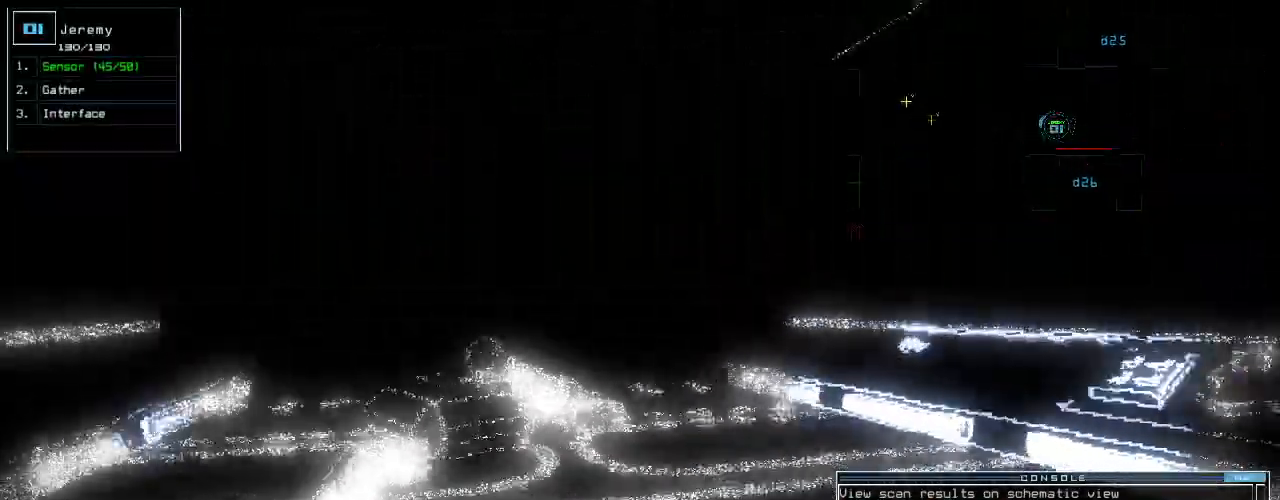
{"keys": ["up"]}
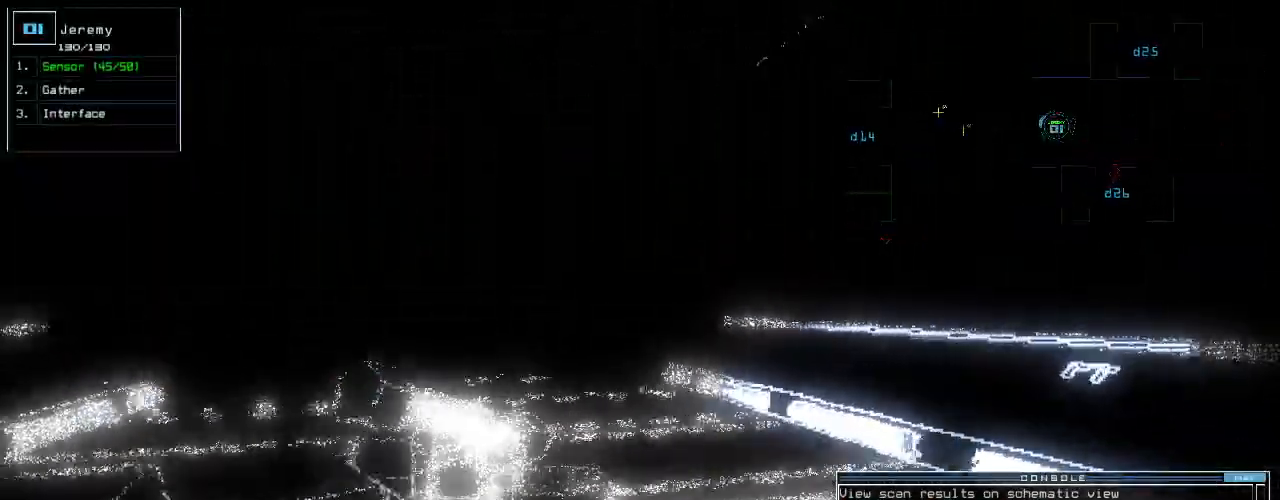
{"keys": ["left", "up"], "events": [[140, "left", "down"], [160, "left", "up"], [380, "left", "down"], [440, "left", "up"], [480, "left", "down"]]}
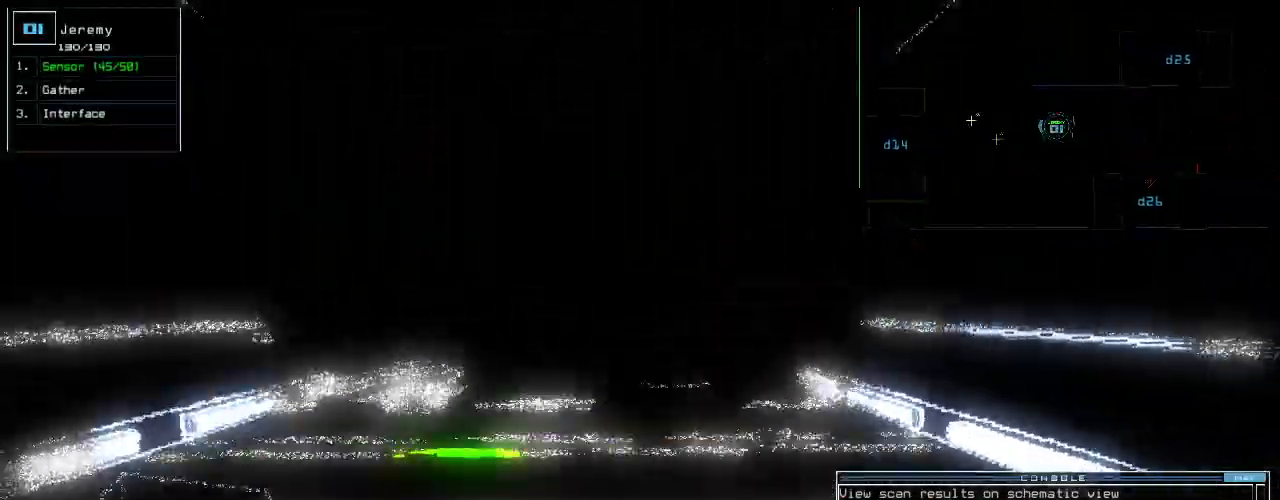
{"keys": ["up"], "events": [[40, "left", "up"]]}
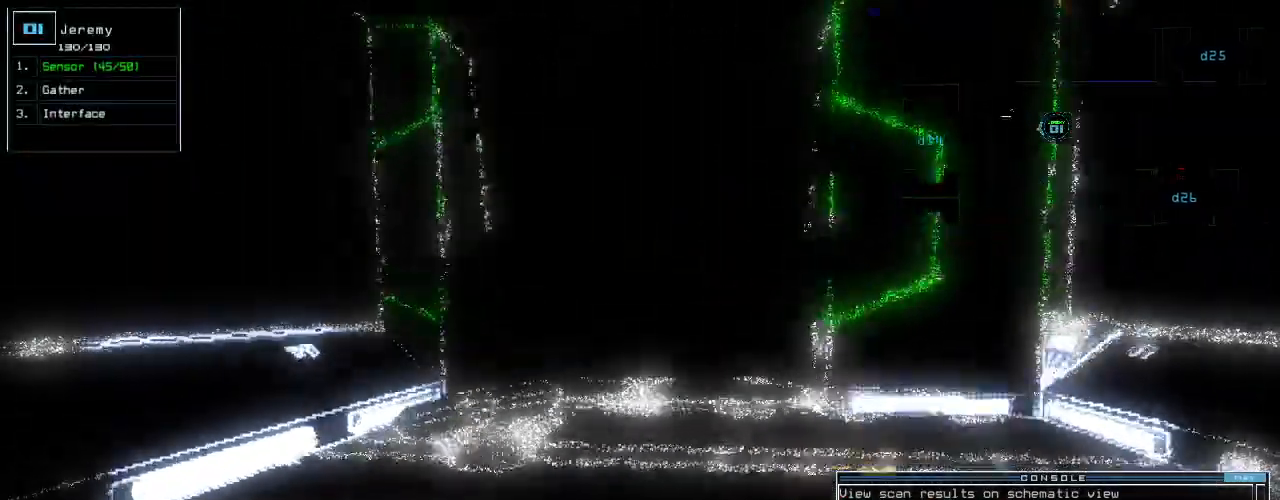
{"keys": ["right"], "events": [[180, "g", "down"], [240, "return", "down"], [280, "g", "up"], [300, "return", "up"], [360, "up", "up"], [460, "right", "down"]]}
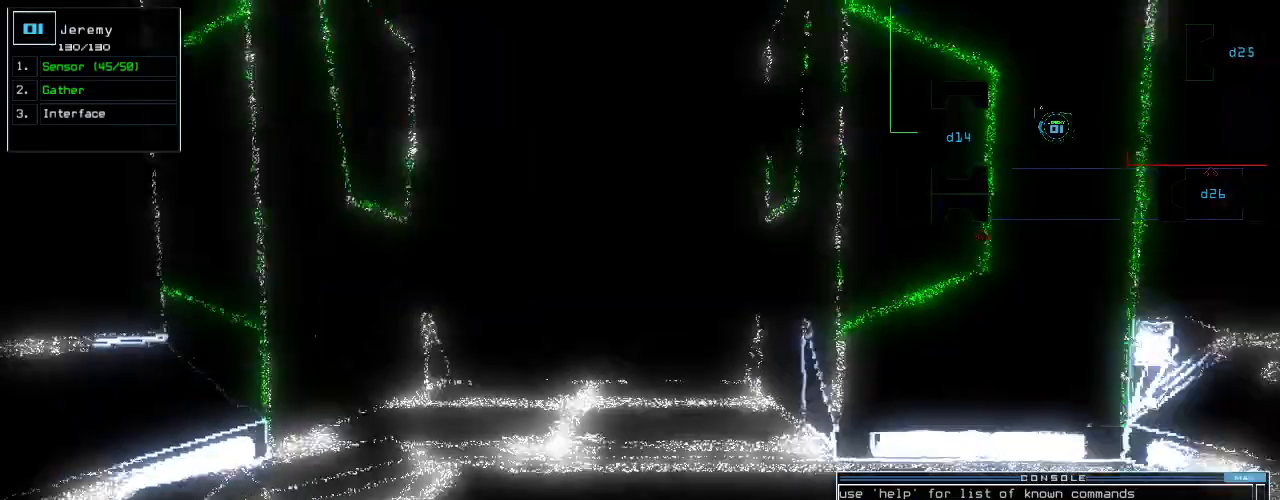
{"keys": ["left", "up"], "events": [[60, "up", "down"], [220, "right", "up"], [440, "g", "down"], [460, "left", "down"], [500, "g", "up"]]}